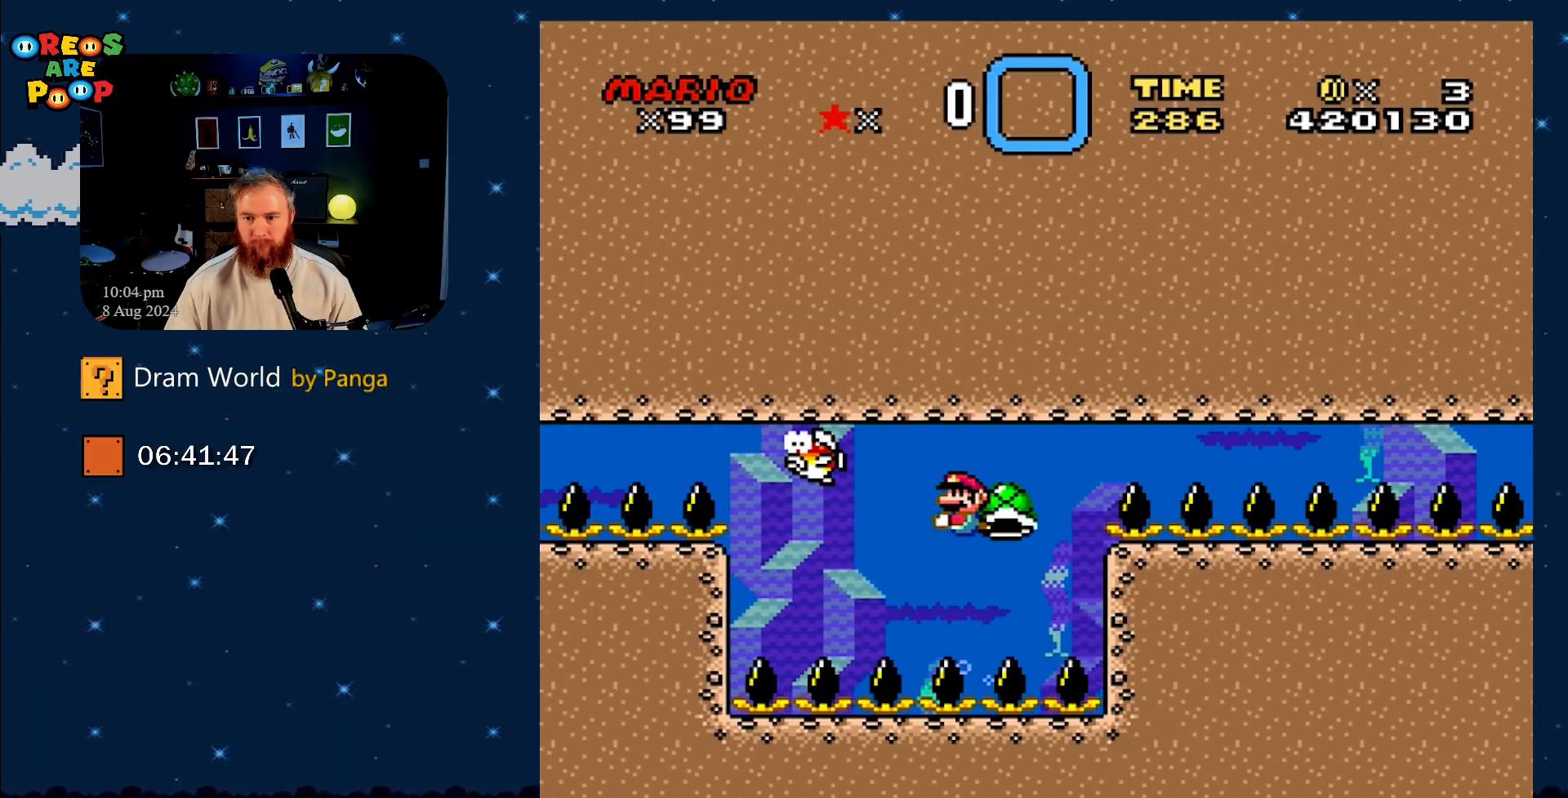
Gameplay with a controller (Nintendo layout); each line is a JSON object with the inputs held at the frame after it. "events" lists button and stick changes between this image and that frame as [ms after this image, input, new state], when the widget could be followed in between. Not read: L1 L3 R1 R3.
{"buttons": ["Y", "DPAD_RIGHT"], "events": [[50, "DPAD_RIGHT", "down"]]}
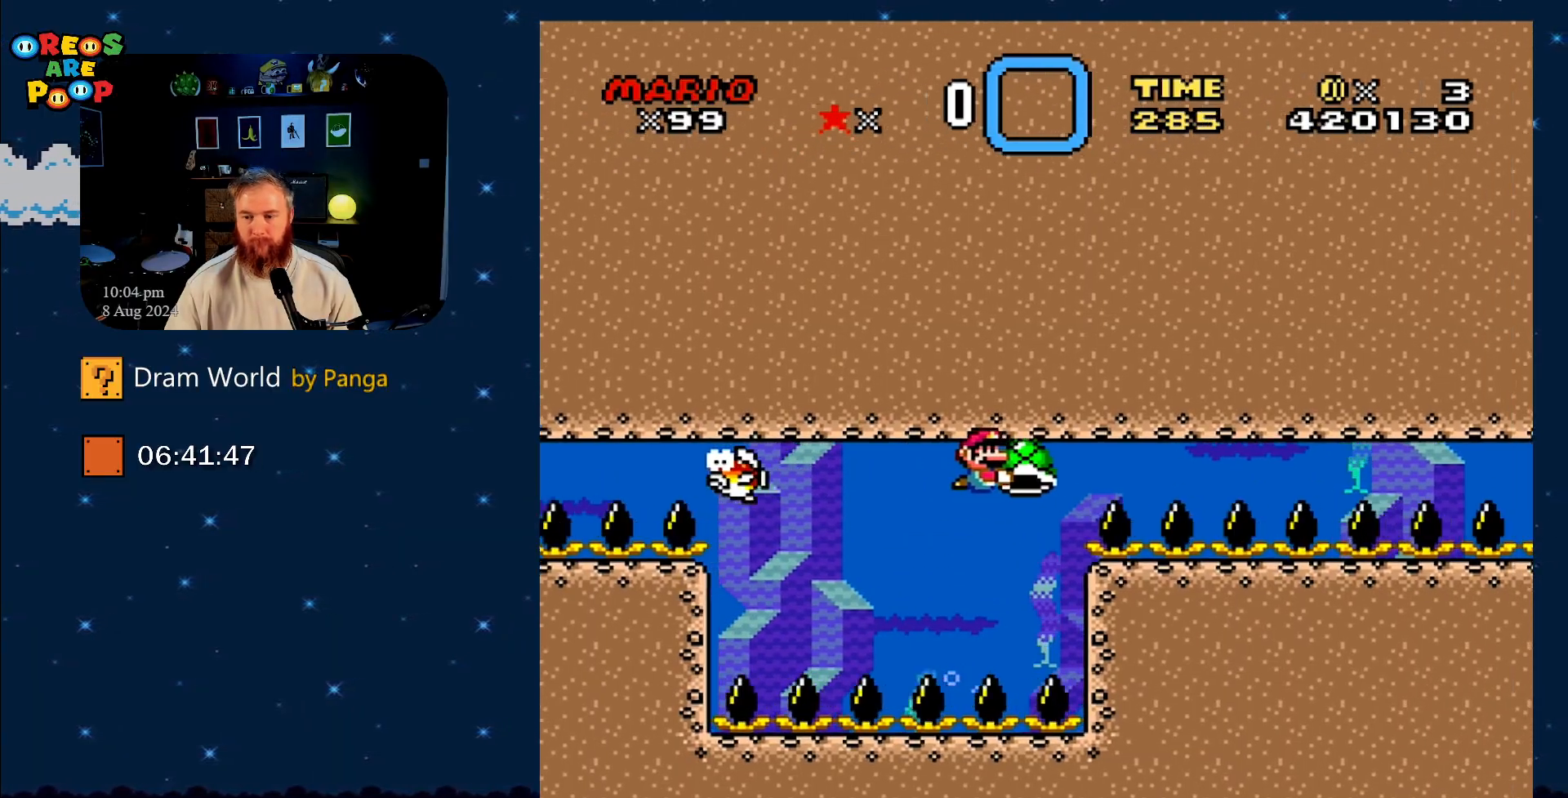
{"buttons": ["Y", "DPAD_RIGHT"], "events": []}
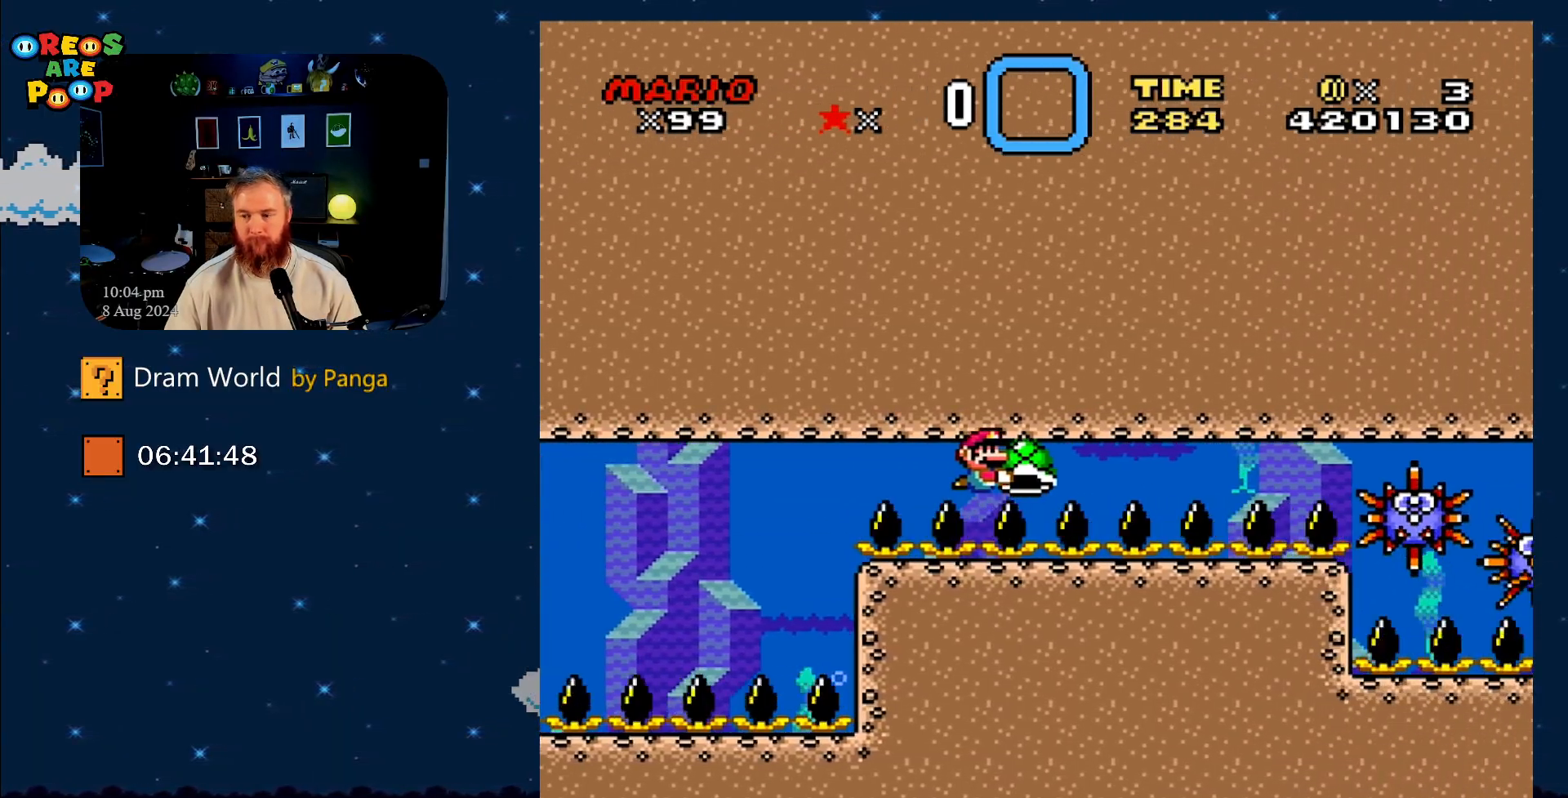
{"buttons": ["Y", "DPAD_LEFT"], "events": [[350, "DPAD_RIGHT", "up"], [467, "DPAD_LEFT", "down"]]}
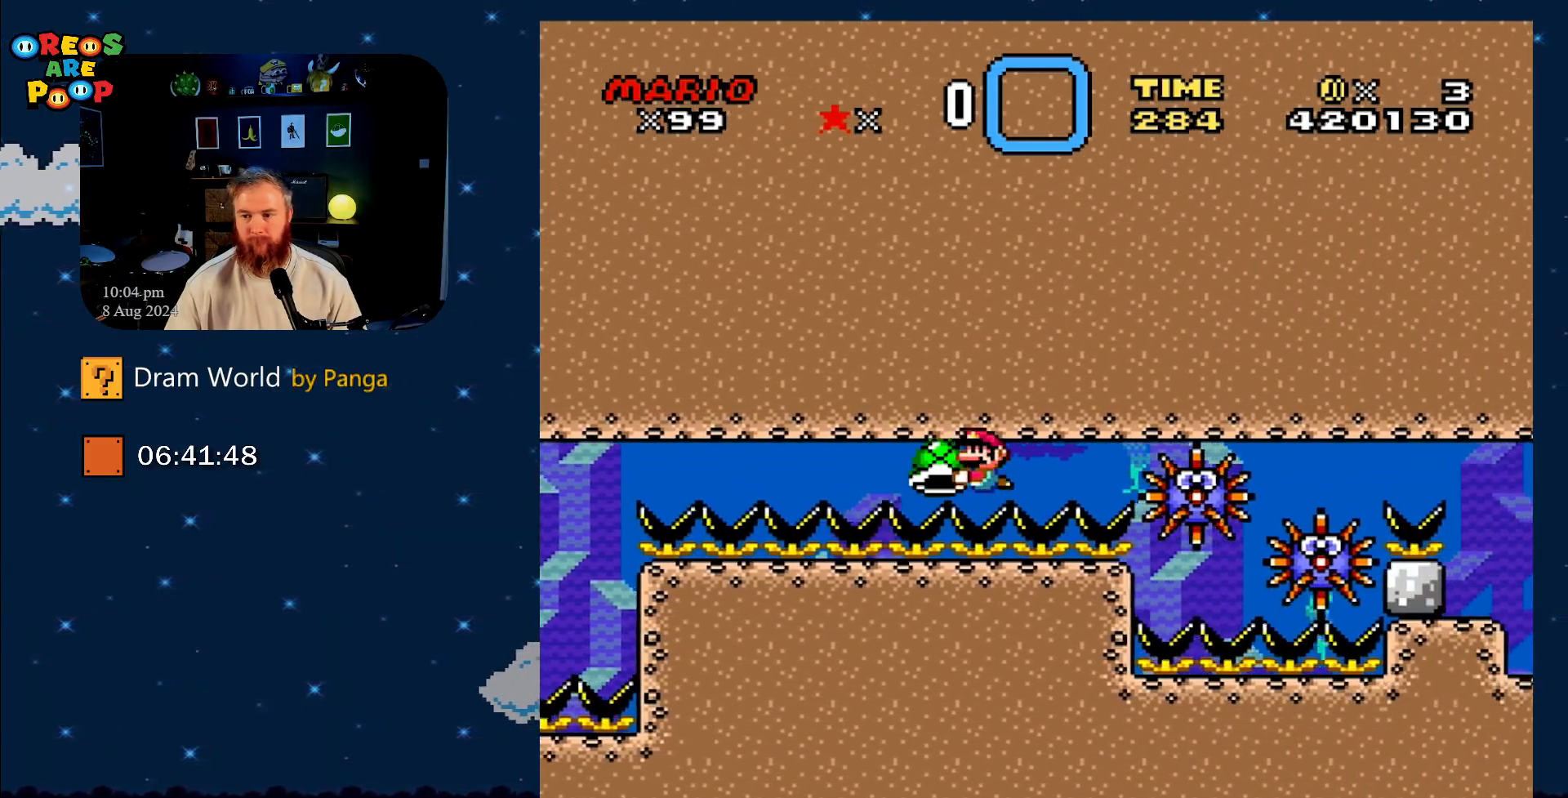
{"buttons": ["Y", "DPAD_LEFT"], "events": []}
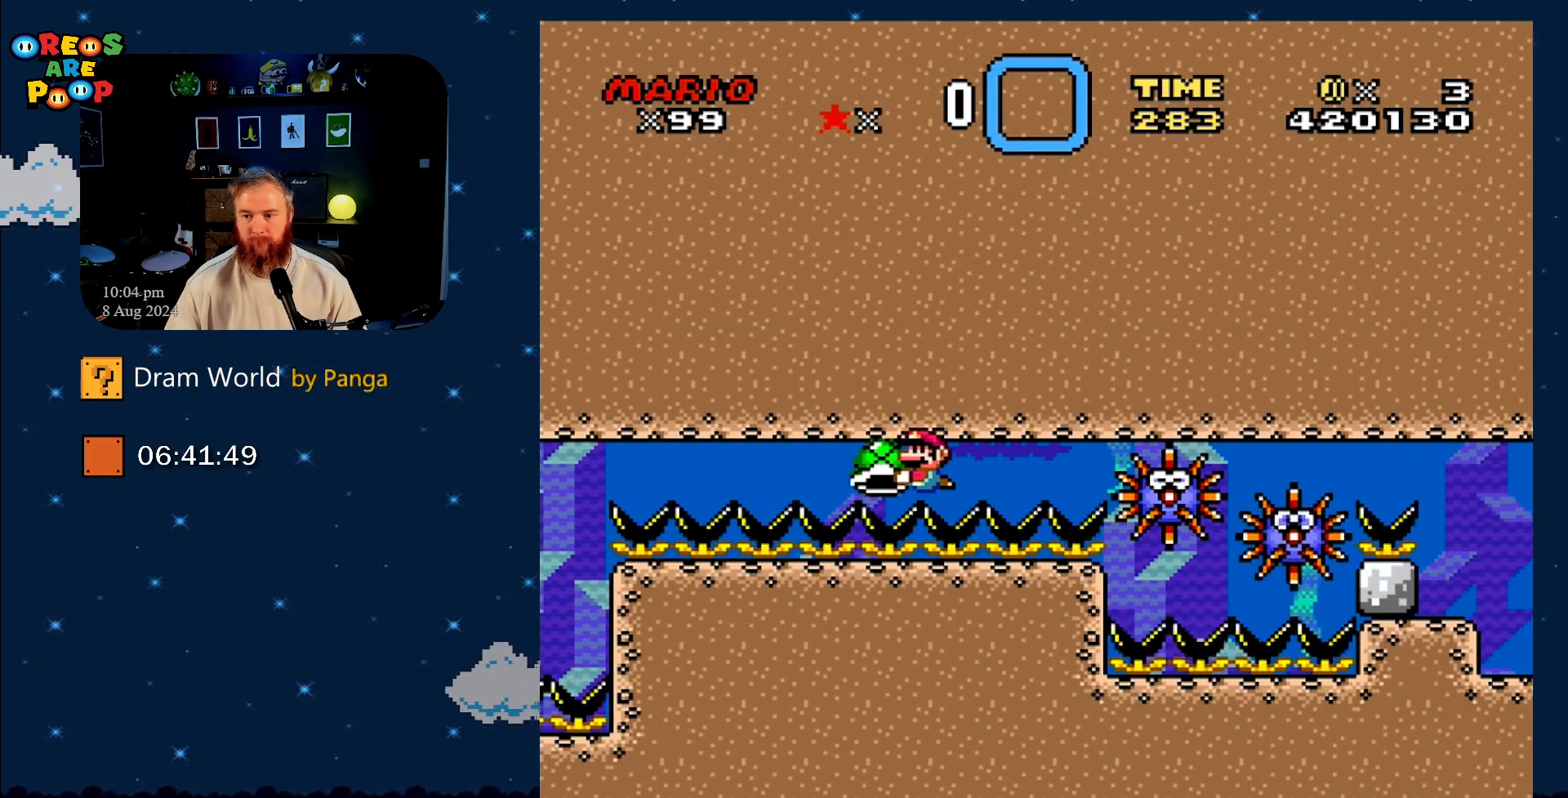
{"buttons": ["Y", "DPAD_LEFT"], "events": []}
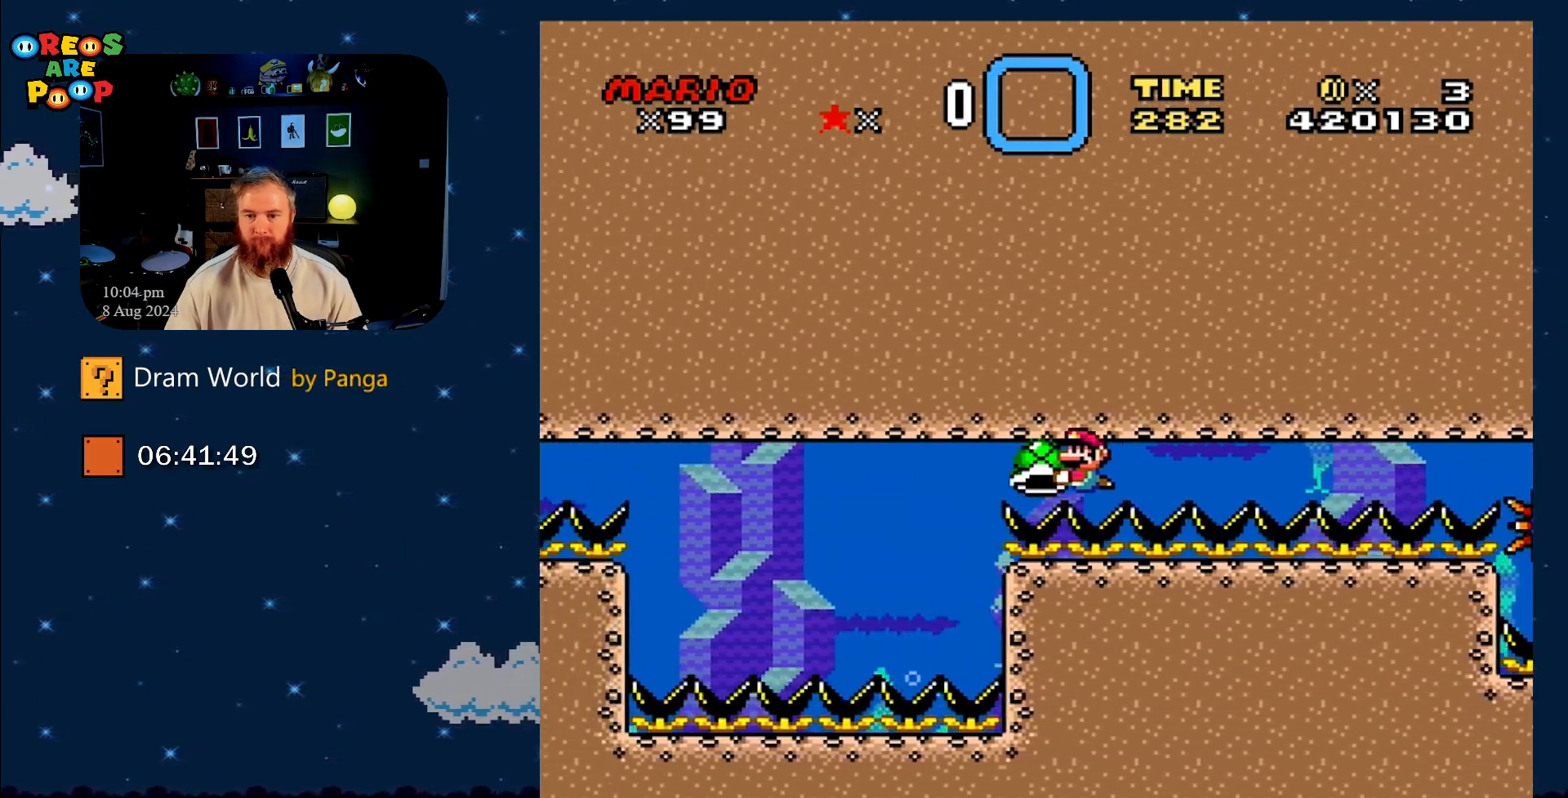
{"buttons": ["Y", "DPAD_LEFT"], "events": []}
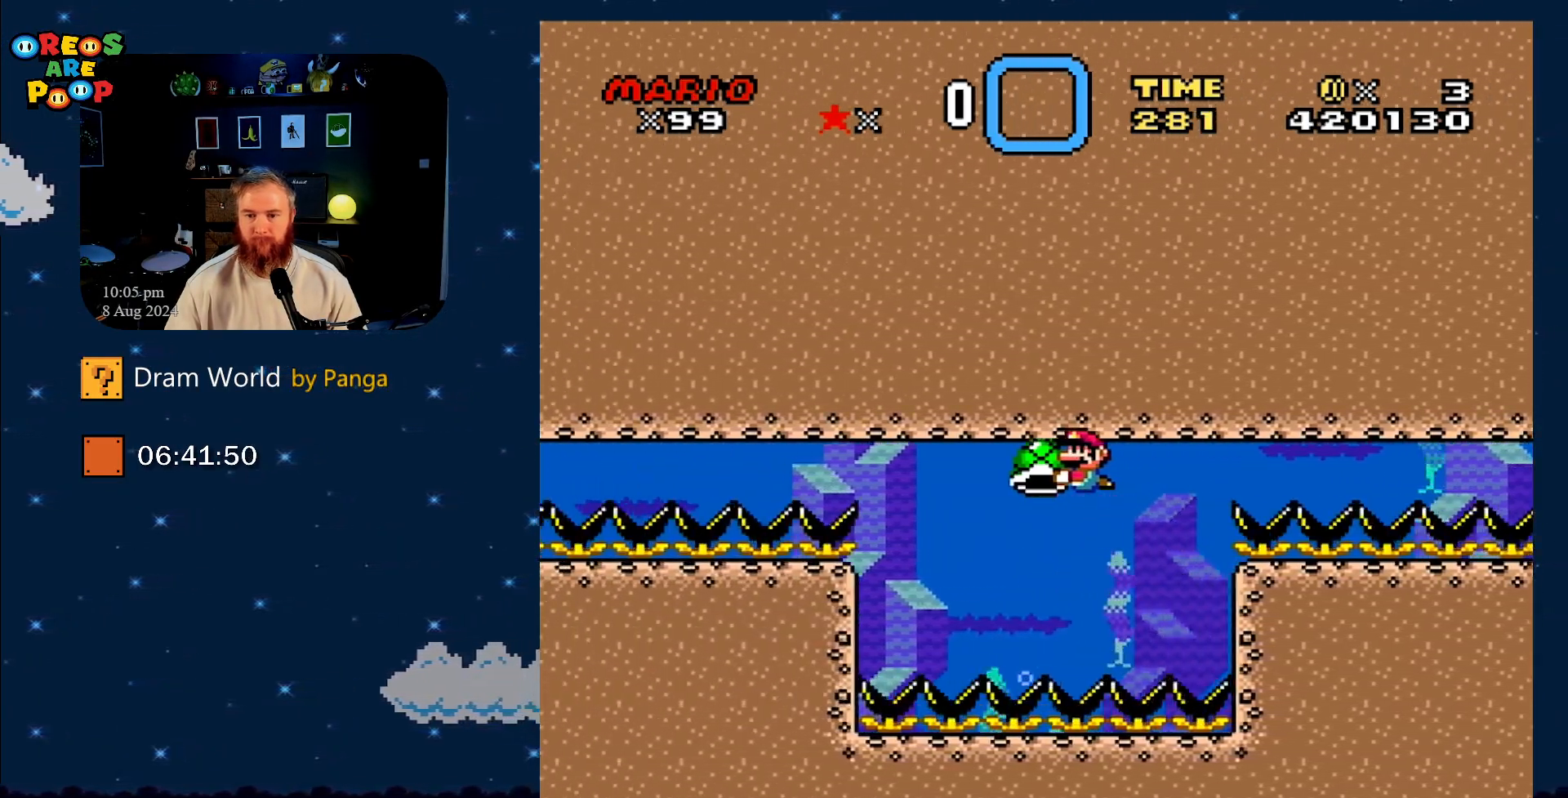
{"buttons": ["Y", "DPAD_RIGHT"], "events": [[333, "DPAD_UP", "down"], [367, "DPAD_LEFT", "up"], [400, "DPAD_RIGHT", "down"], [400, "DPAD_UP", "up"]]}
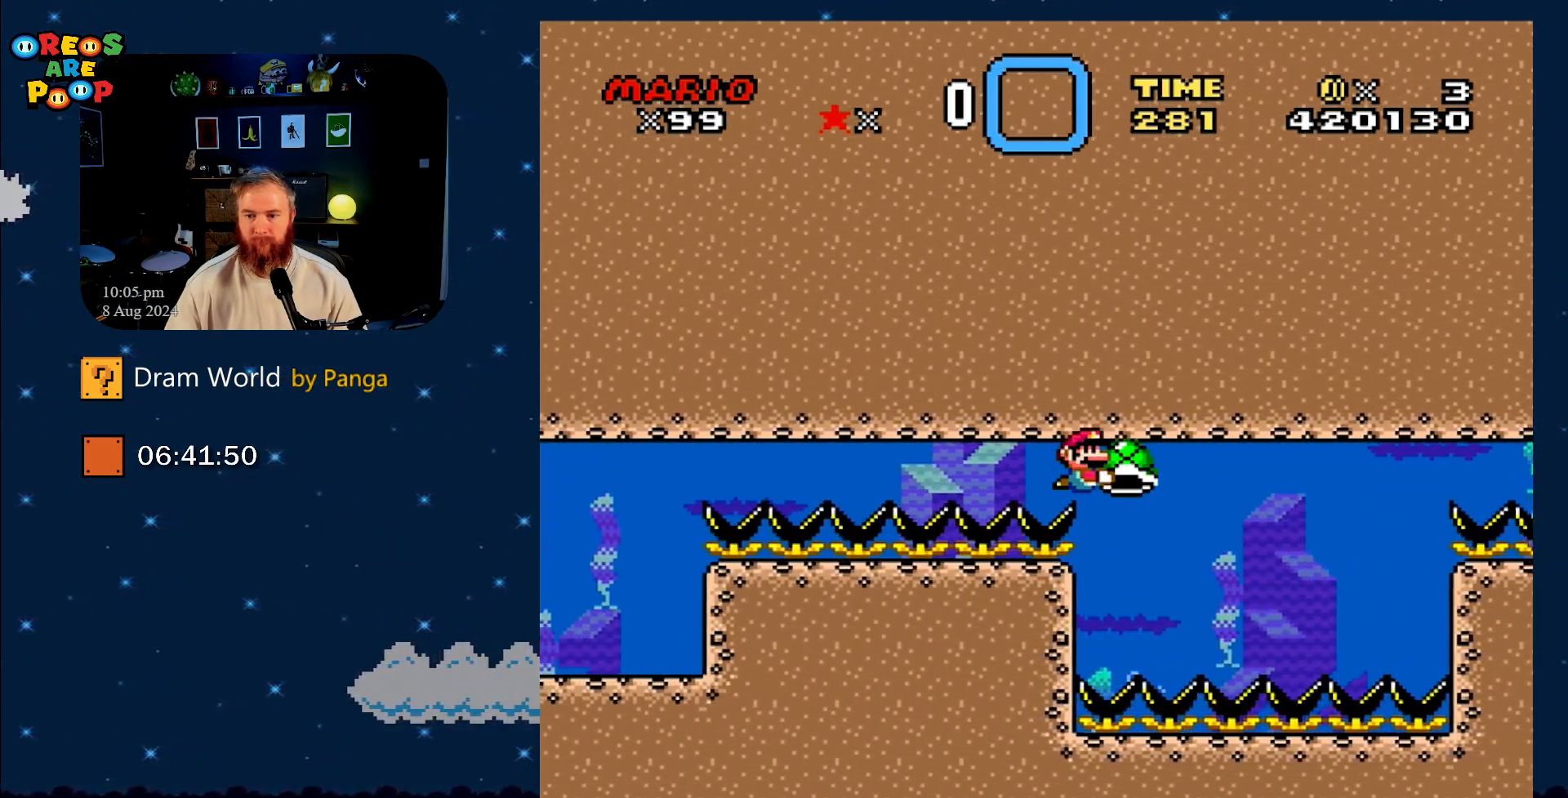
{"buttons": ["Y", "DPAD_RIGHT"], "events": []}
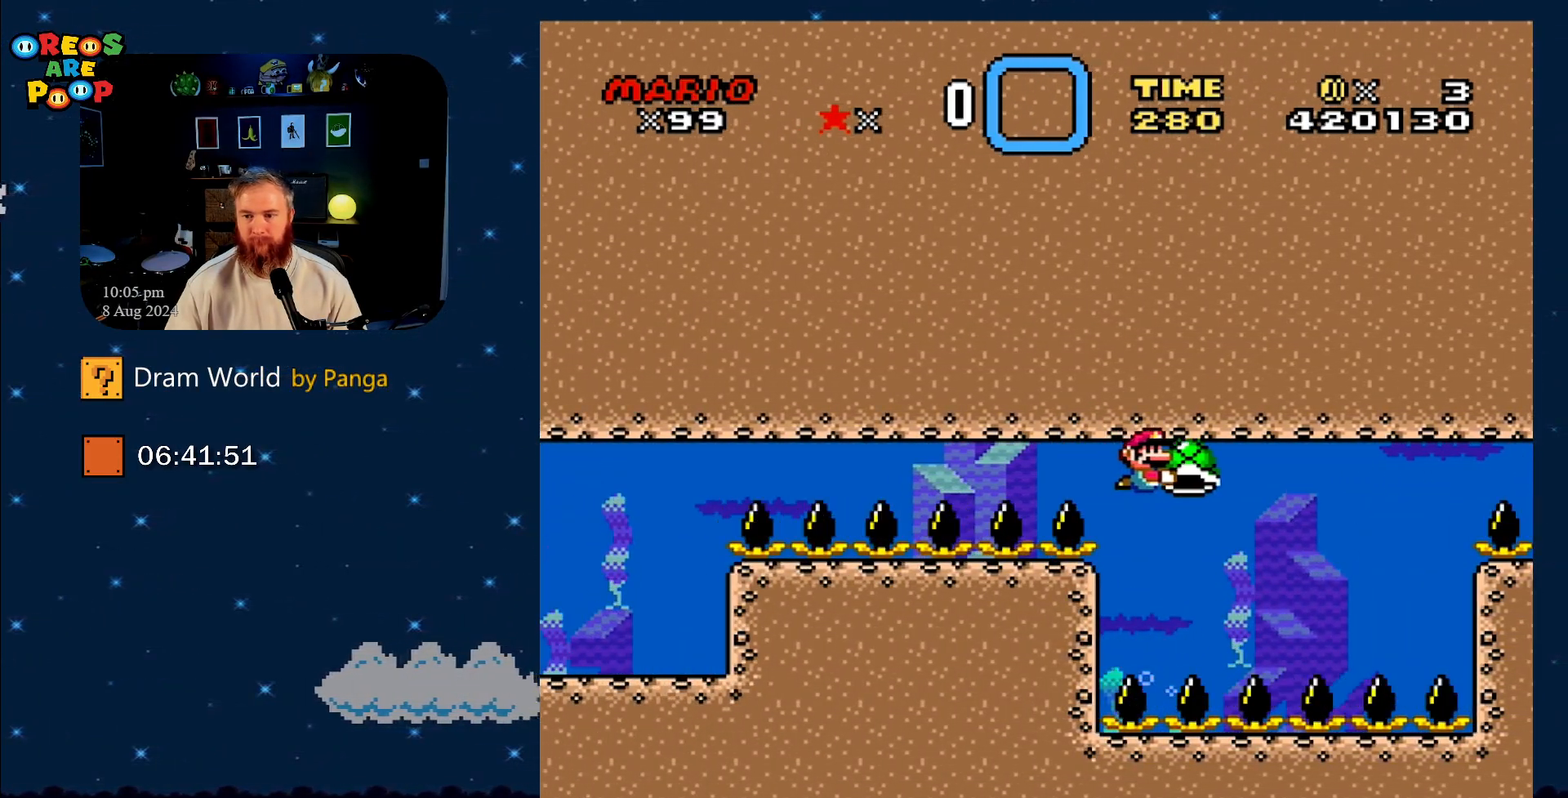
{"buttons": ["Y", "DPAD_RIGHT"], "events": []}
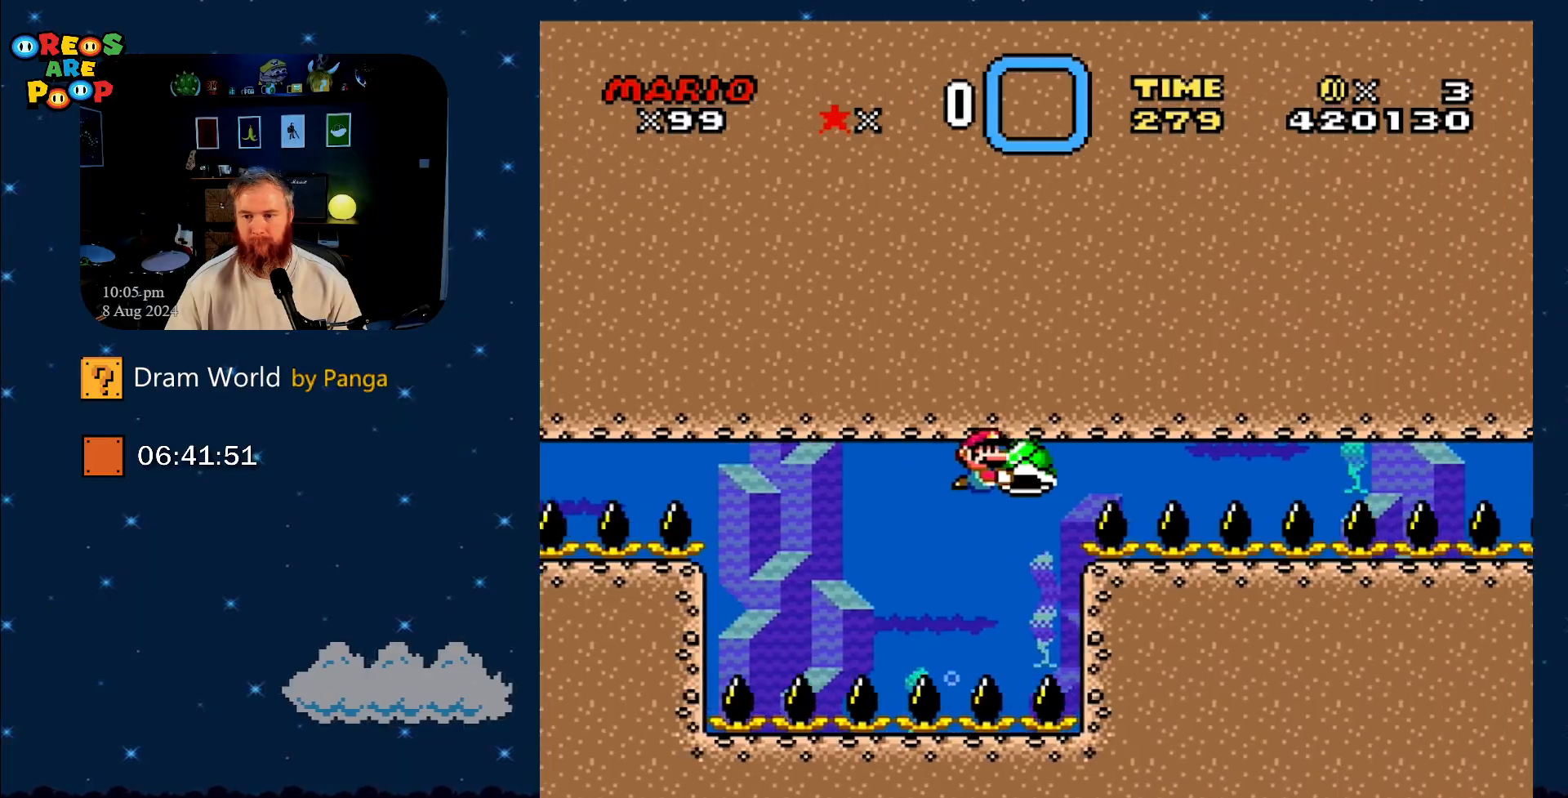
{"buttons": ["Y", "DPAD_RIGHT"], "events": []}
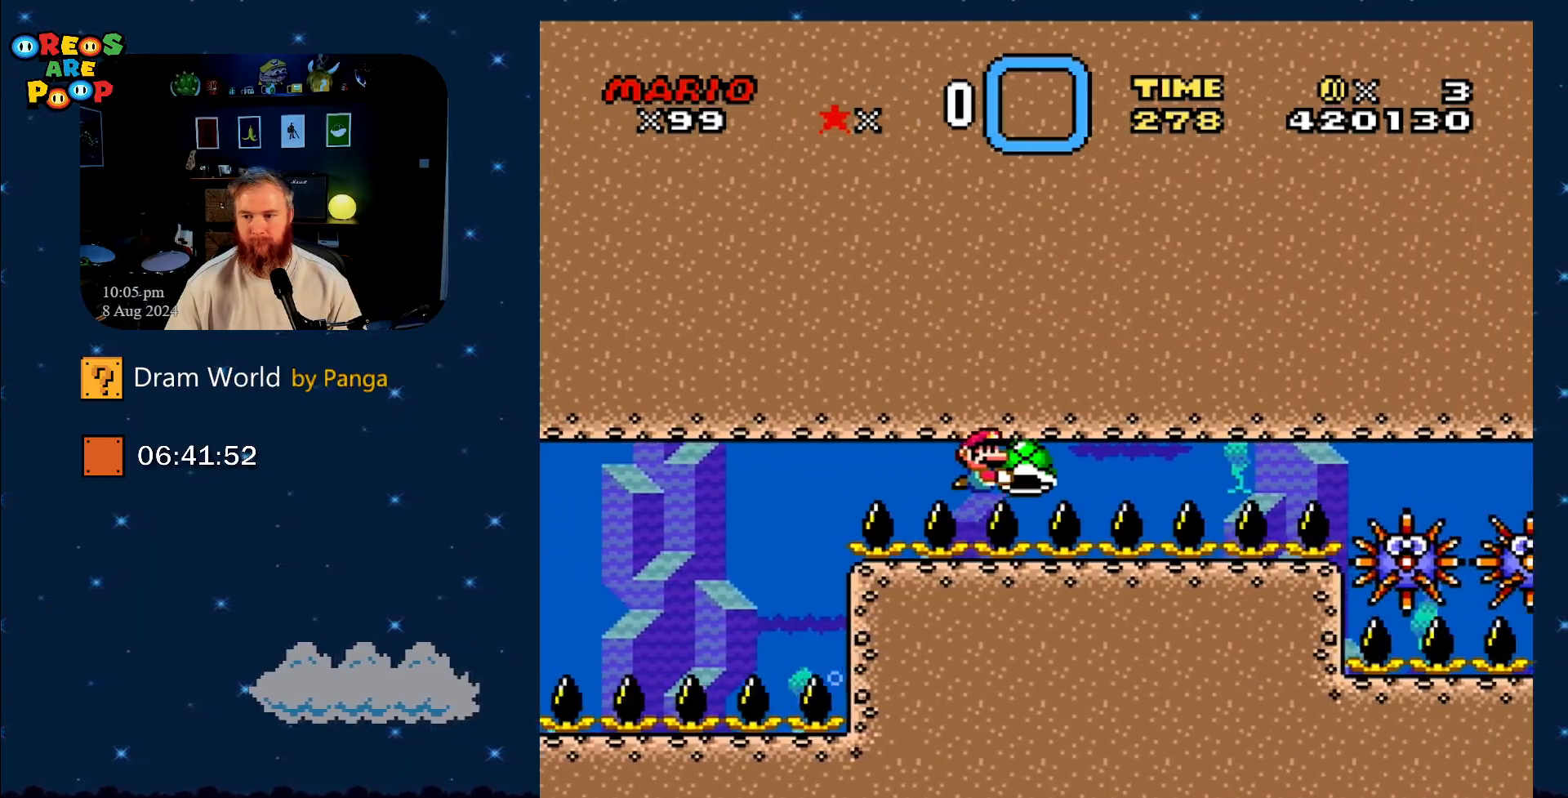
{"buttons": ["Y", "DPAD_UP", "DPAD_LEFT"], "events": [[467, "DPAD_RIGHT", "up"], [467, "DPAD_UP", "down"], [500, "DPAD_LEFT", "down"]]}
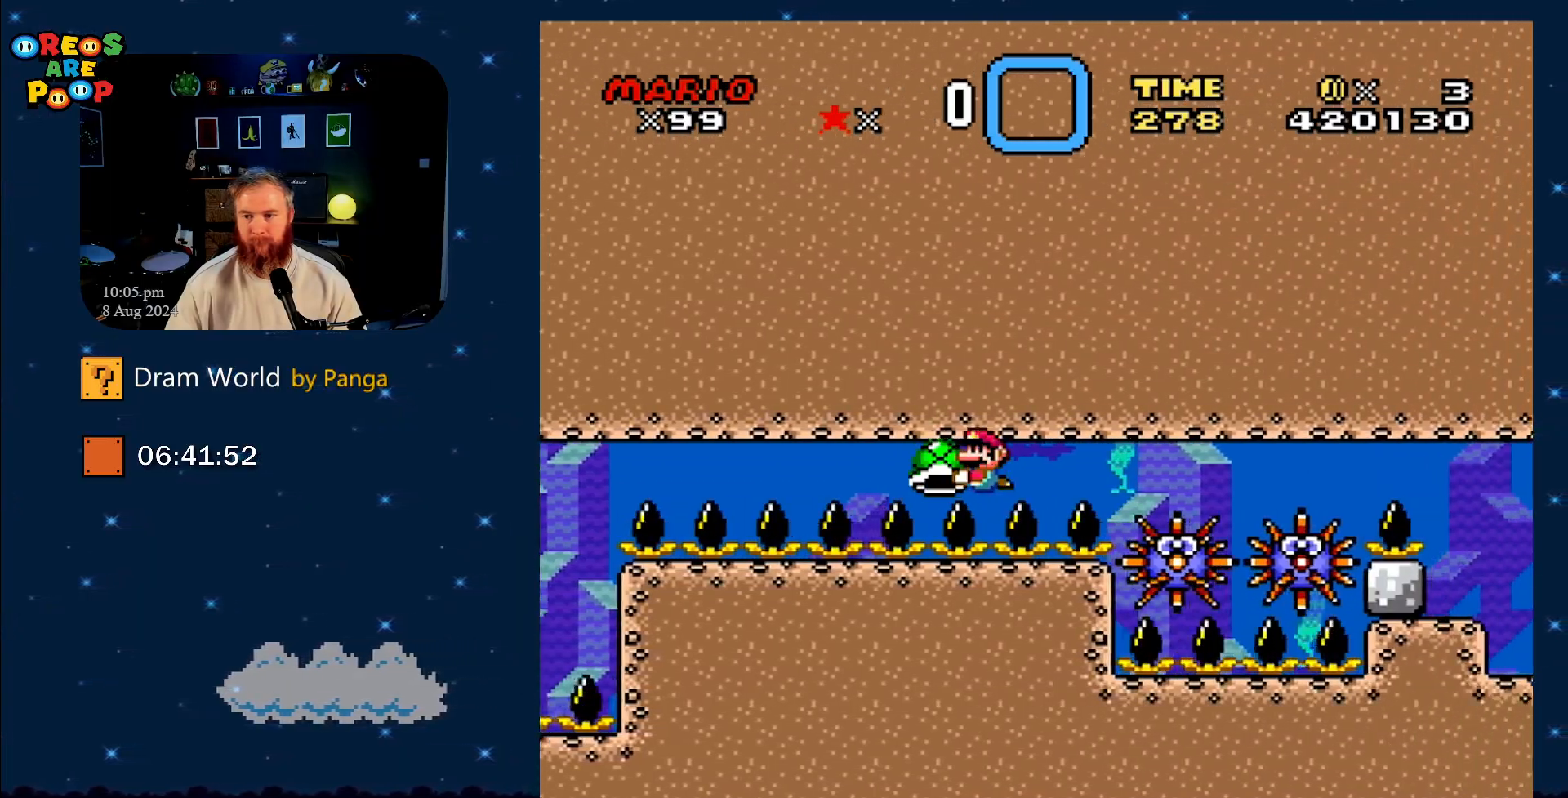
{"buttons": ["Y", "DPAD_LEFT"], "events": [[34, "DPAD_UP", "up"]]}
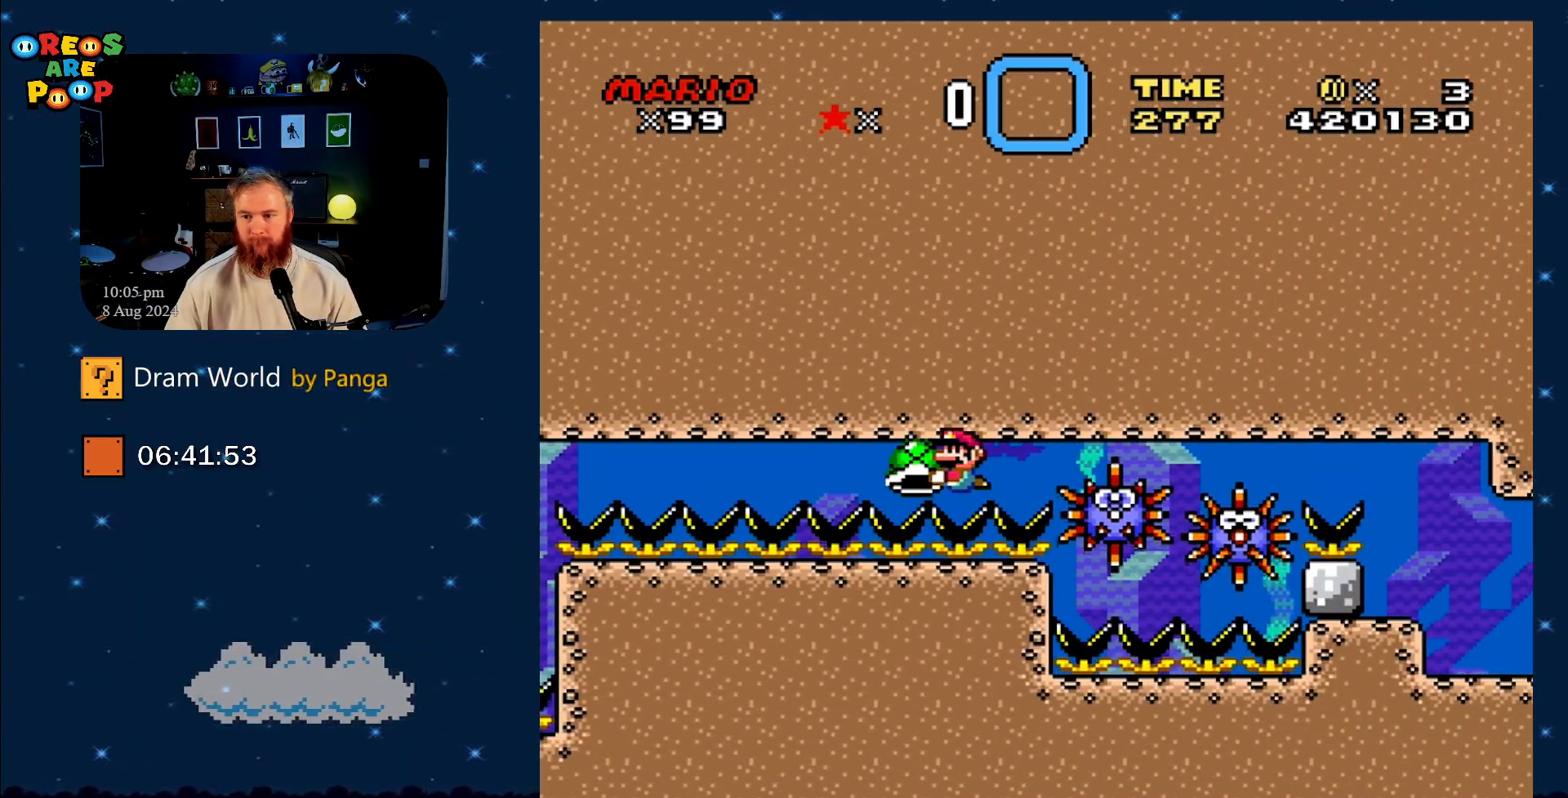
{"buttons": ["Y"], "events": [[66, "DPAD_UP", "down"], [133, "DPAD_LEFT", "up"], [133, "DPAD_RIGHT", "down"], [133, "DPAD_UP", "up"], [283, "DPAD_RIGHT", "up"]]}
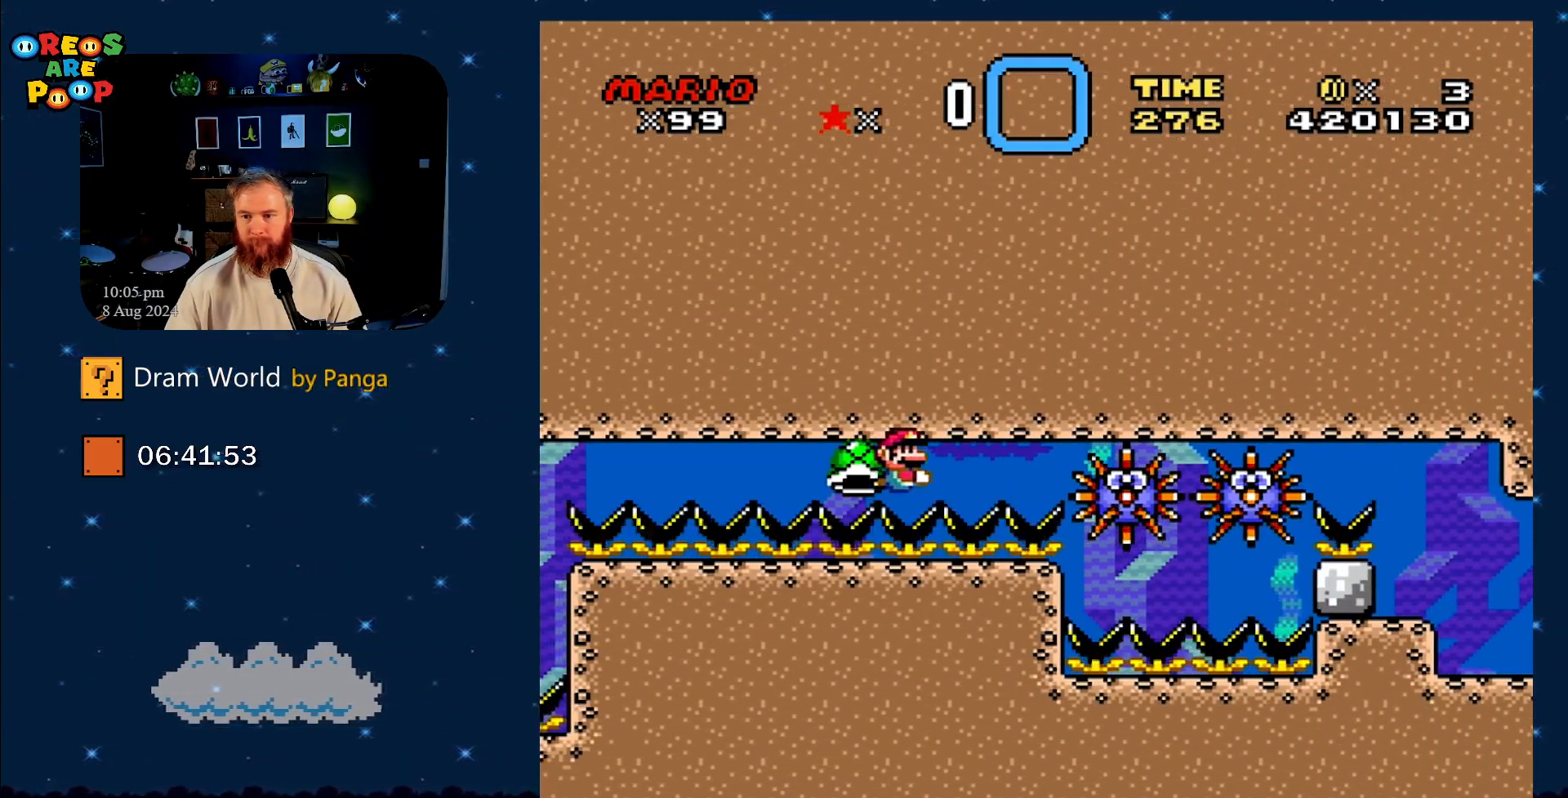
{"buttons": ["Y", "DPAD_RIGHT"], "events": [[34, "DPAD_LEFT", "down"], [200, "DPAD_LEFT", "up"], [501, "DPAD_RIGHT", "down"]]}
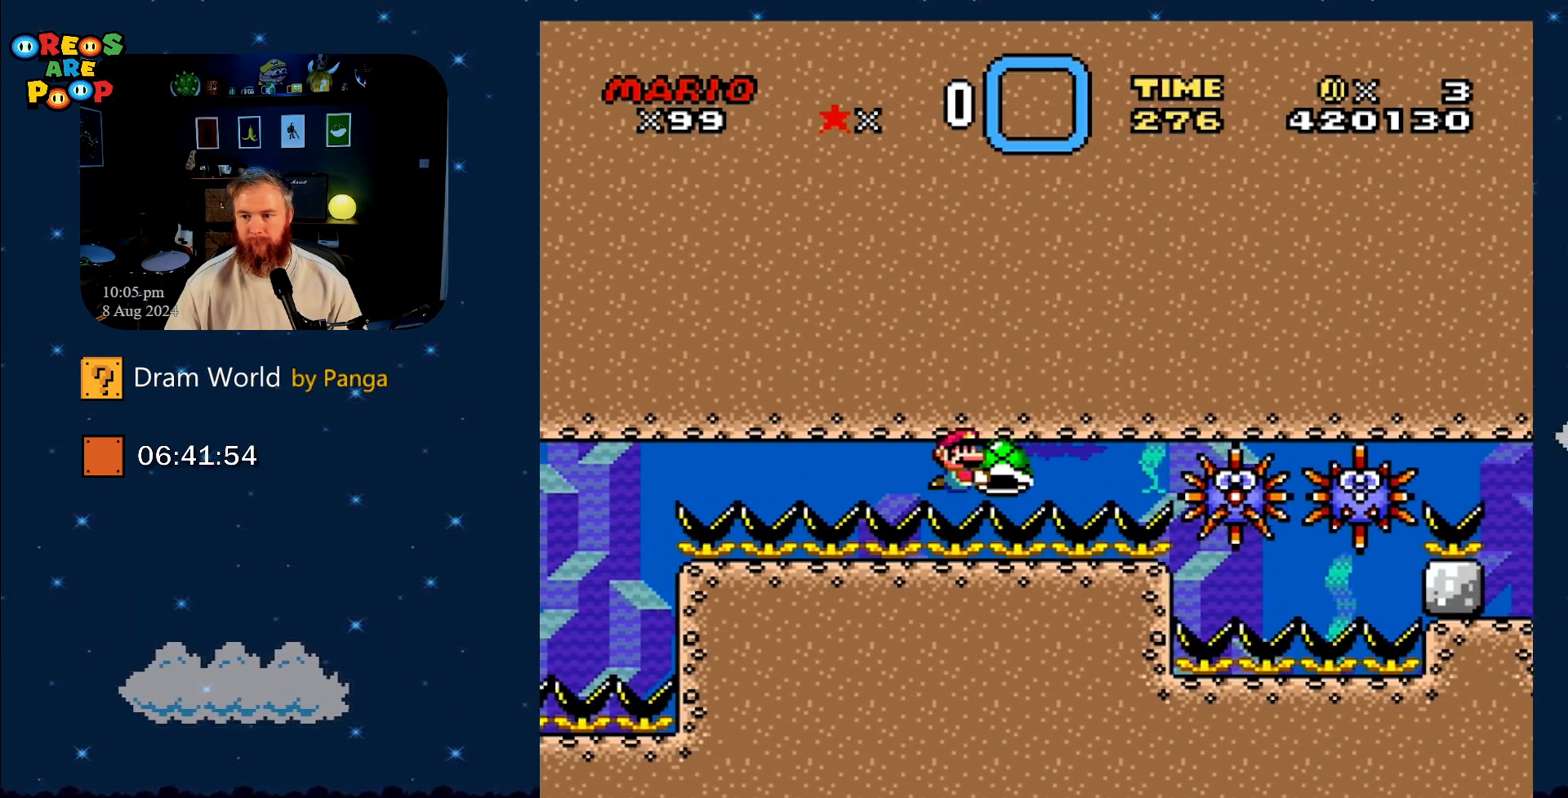
{"buttons": ["Y"], "events": [[100, "DPAD_RIGHT", "up"]]}
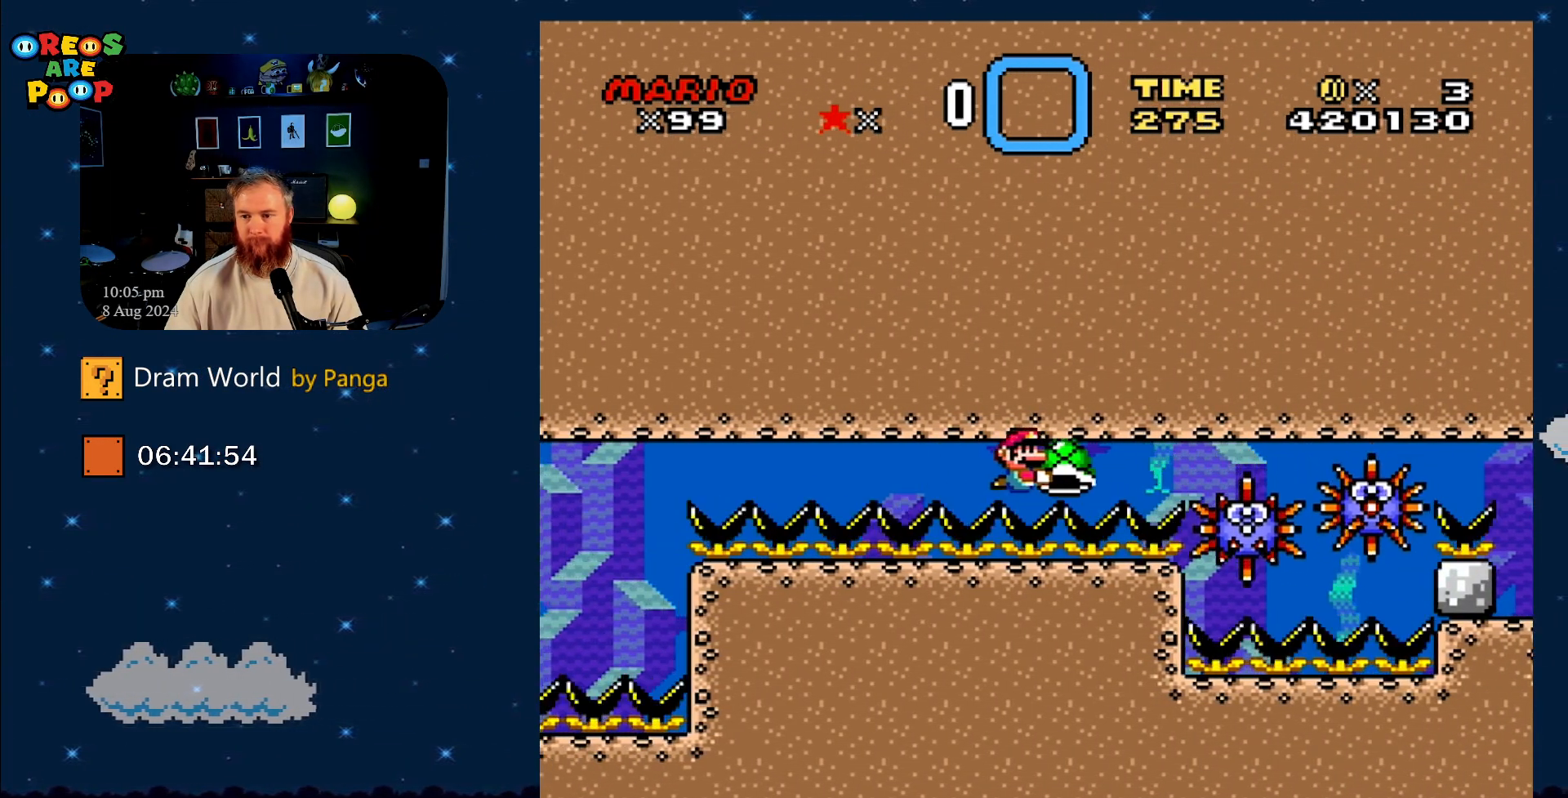
{"buttons": ["Y", "DPAD_RIGHT"], "events": [[417, "DPAD_RIGHT", "down"]]}
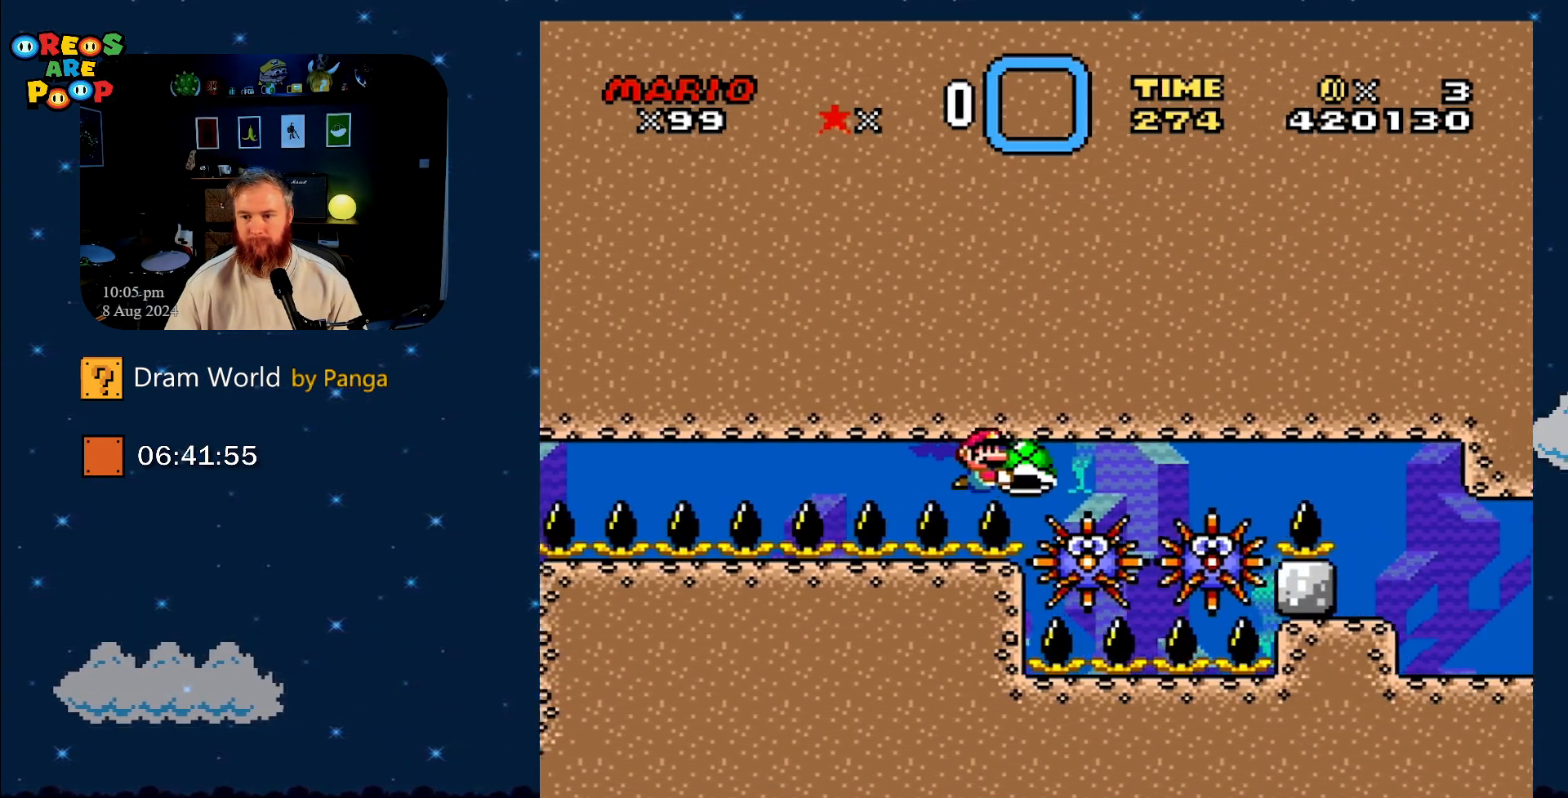
{"buttons": ["Y", "DPAD_RIGHT"], "events": []}
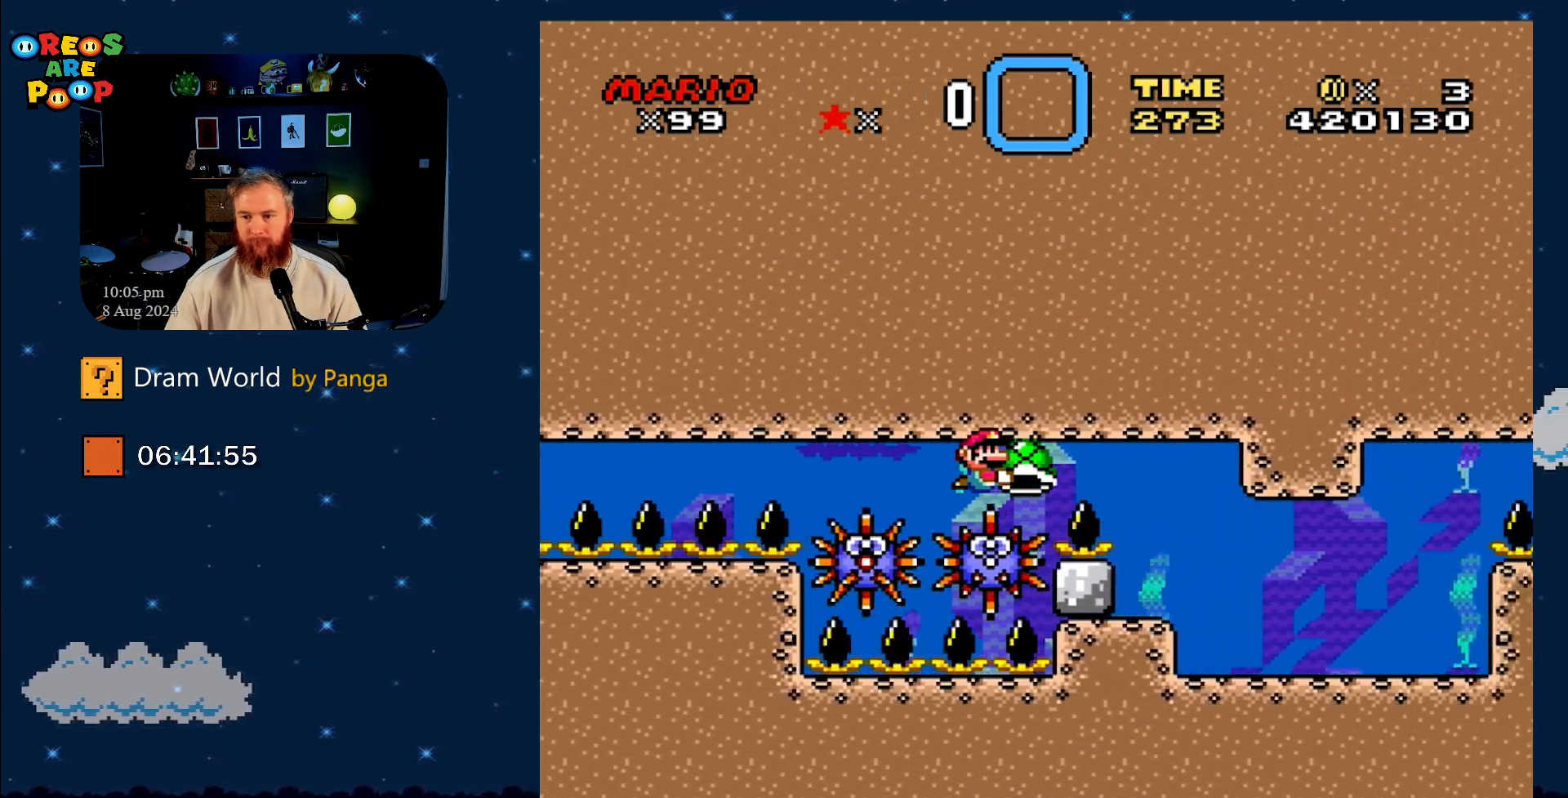
{"buttons": ["Y", "DPAD_DOWN", "DPAD_RIGHT"], "events": [[501, "DPAD_DOWN", "down"]]}
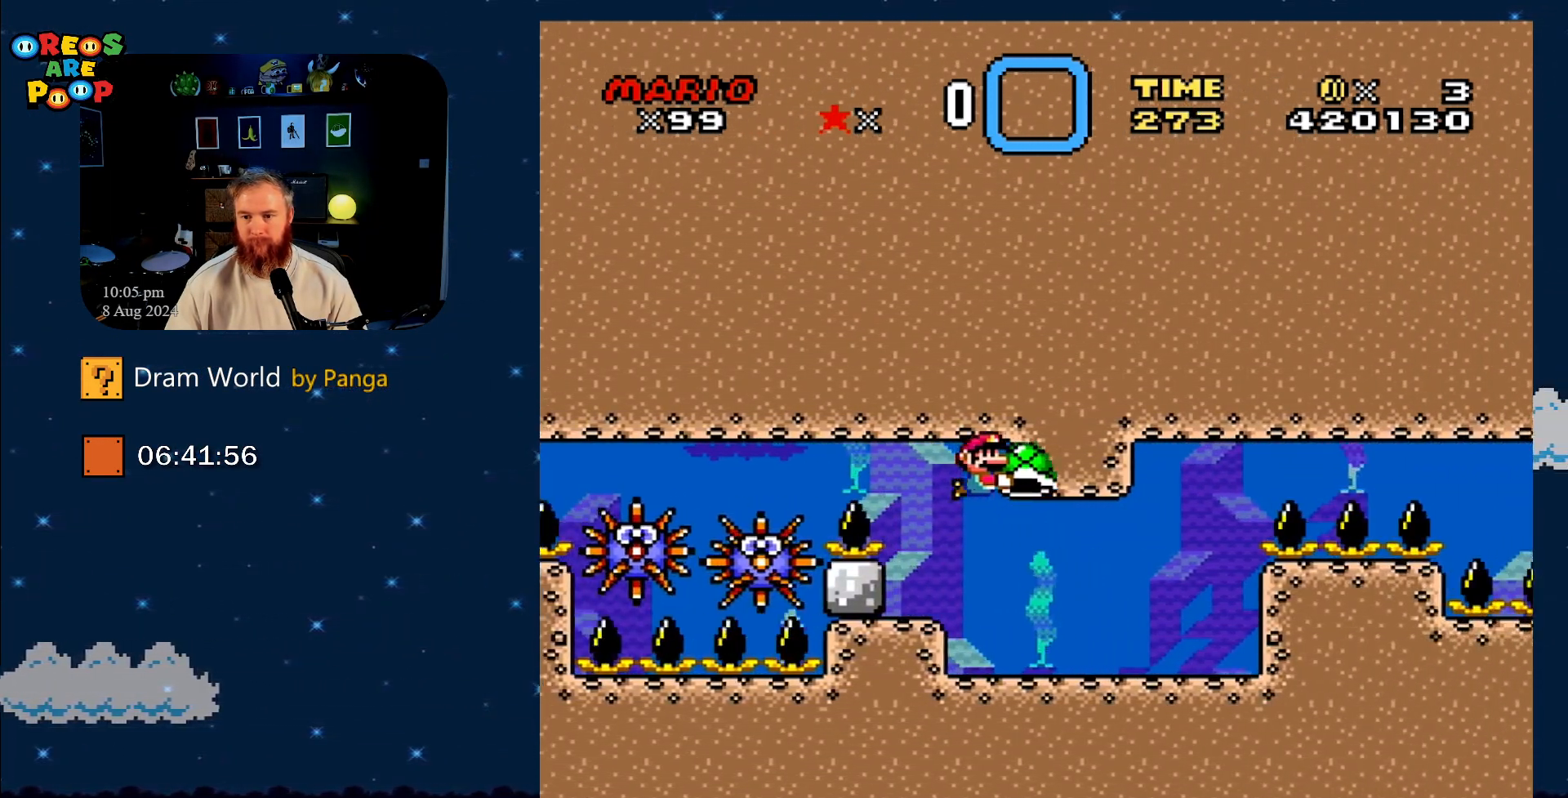
{"buttons": ["Y"], "events": [[167, "DPAD_DOWN", "up"], [250, "DPAD_RIGHT", "up"]]}
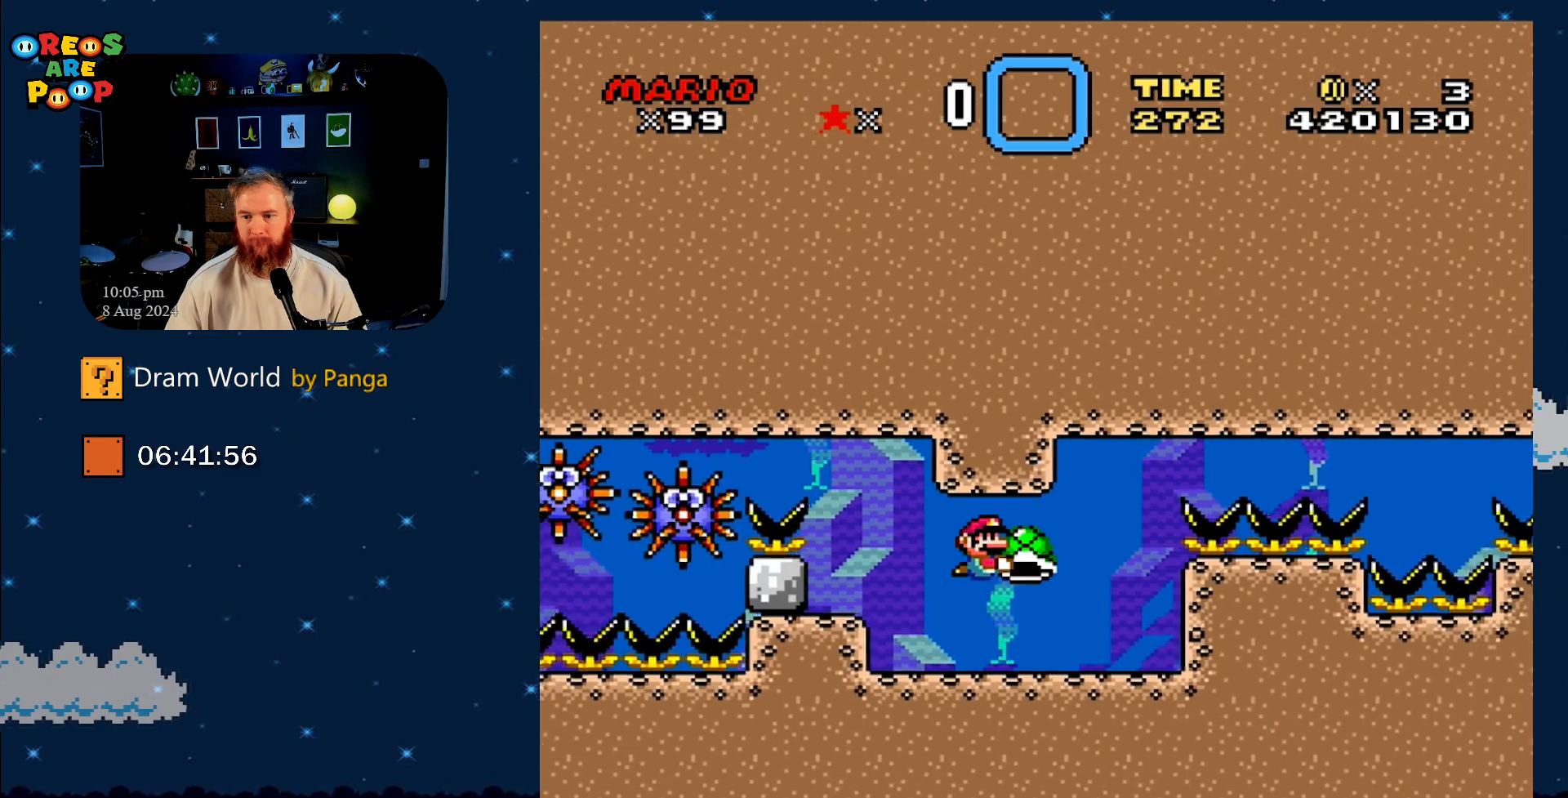
{"buttons": ["Y", "DPAD_LEFT"], "events": [[451, "DPAD_LEFT", "down"]]}
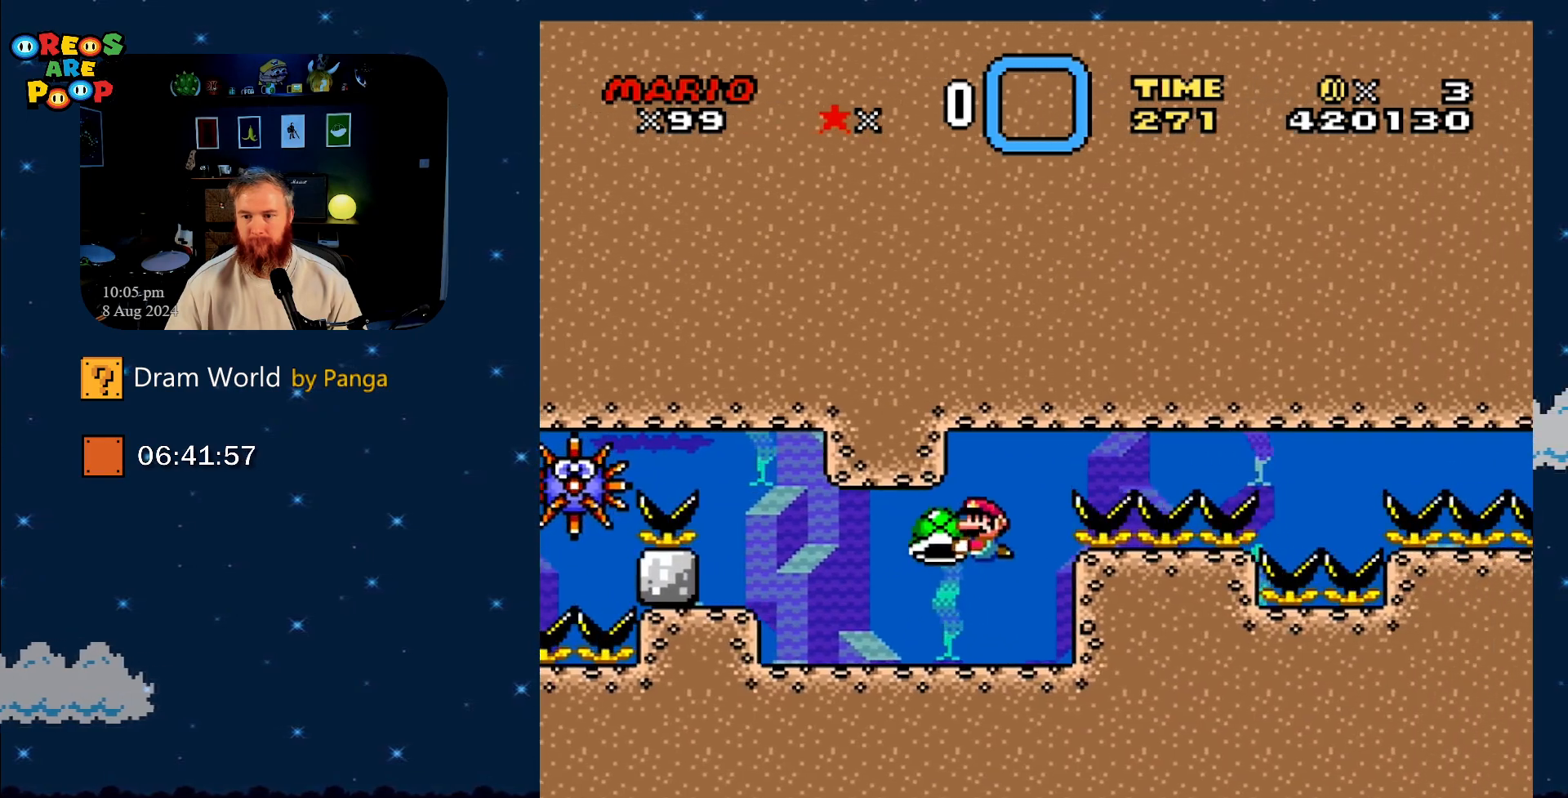
{"buttons": ["Y", "DPAD_RIGHT"], "events": [[33, "DPAD_UP", "down"], [67, "DPAD_UP", "up"], [83, "DPAD_LEFT", "up"], [350, "DPAD_RIGHT", "down"]]}
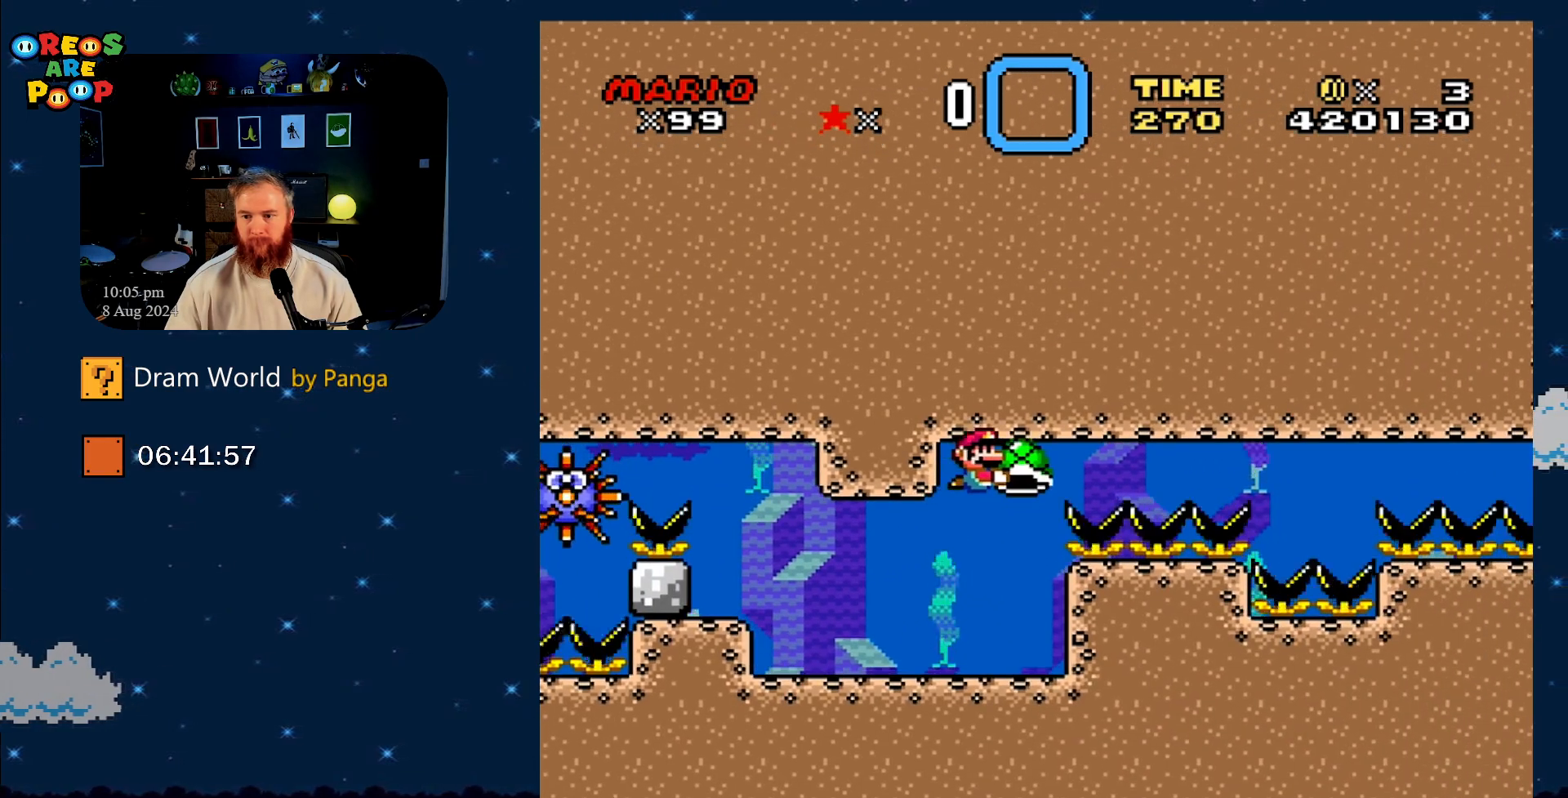
{"buttons": ["Y", "DPAD_RIGHT"], "events": []}
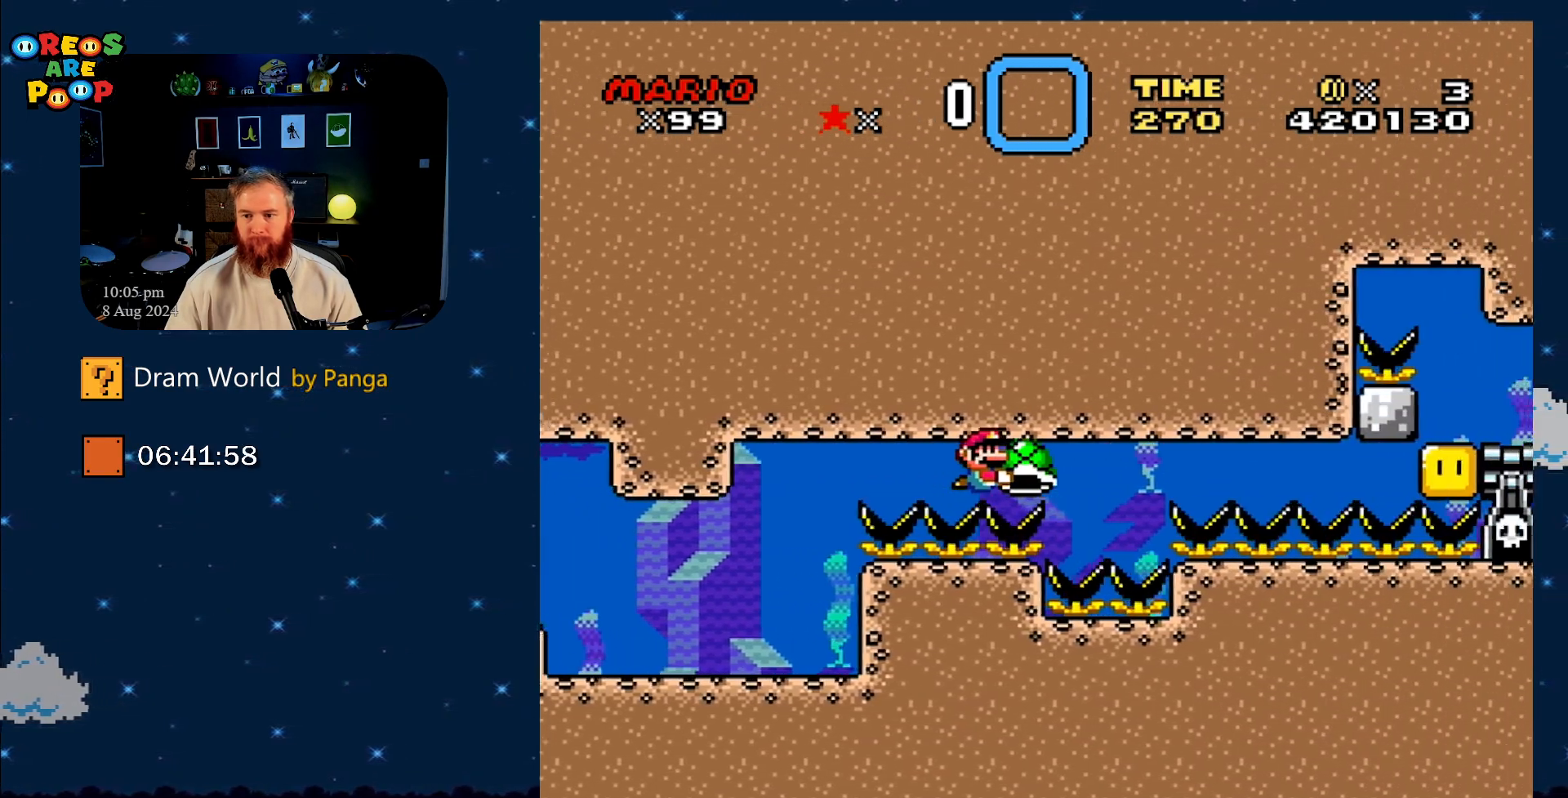
{"buttons": ["Y", "DPAD_LEFT"], "events": [[83, "DPAD_RIGHT", "up"], [217, "DPAD_LEFT", "down"]]}
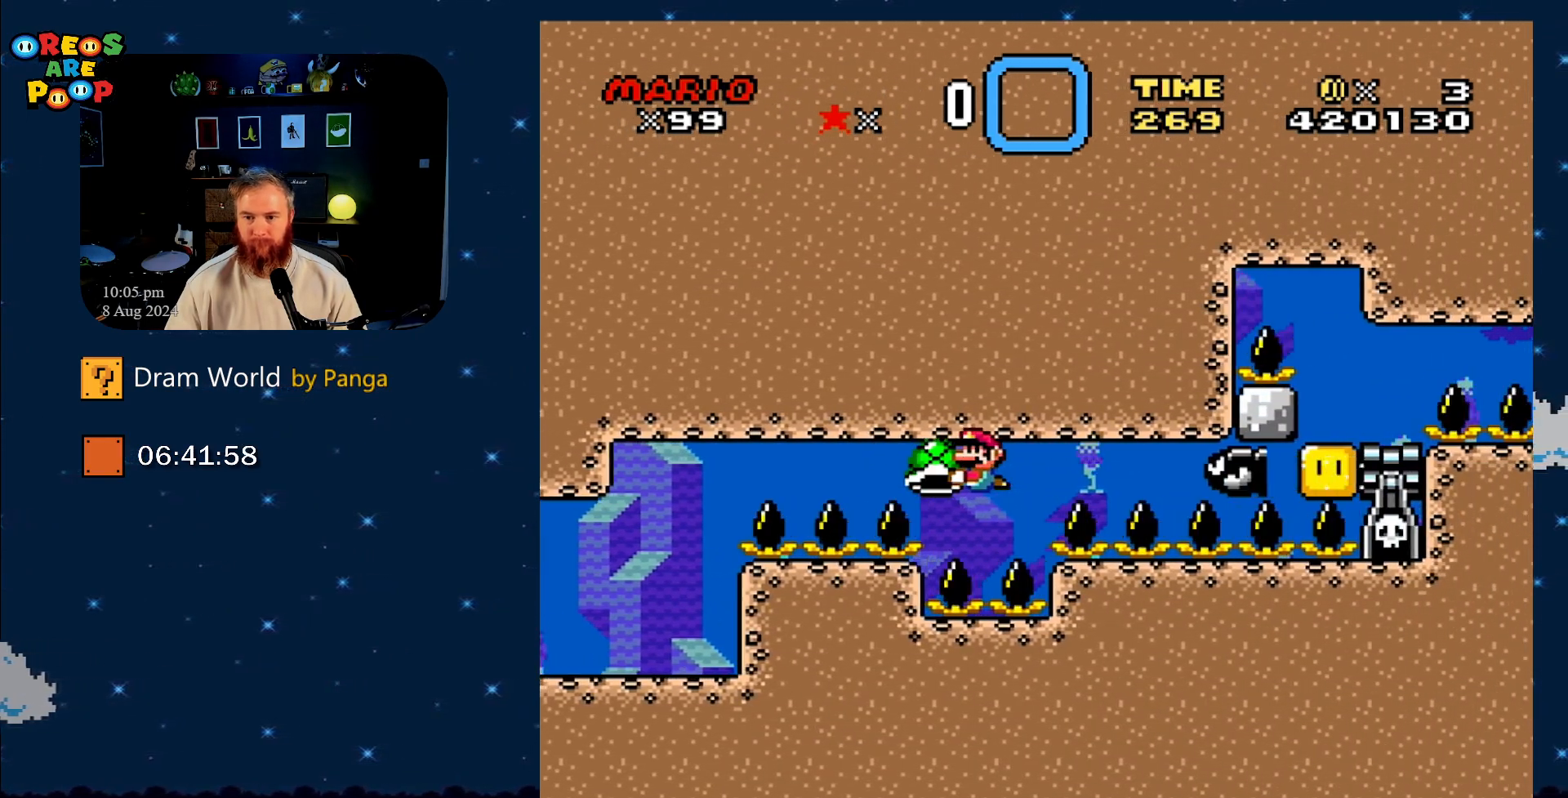
{"buttons": [], "events": [[51, "DPAD_UP", "down"], [117, "DPAD_LEFT", "up"], [117, "DPAD_RIGHT", "down"], [117, "DPAD_UP", "up"], [184, "B", "down"], [267, "Y", "up"], [317, "B", "up"], [401, "B", "down"], [401, "DPAD_RIGHT", "up"], [501, "B", "up"]]}
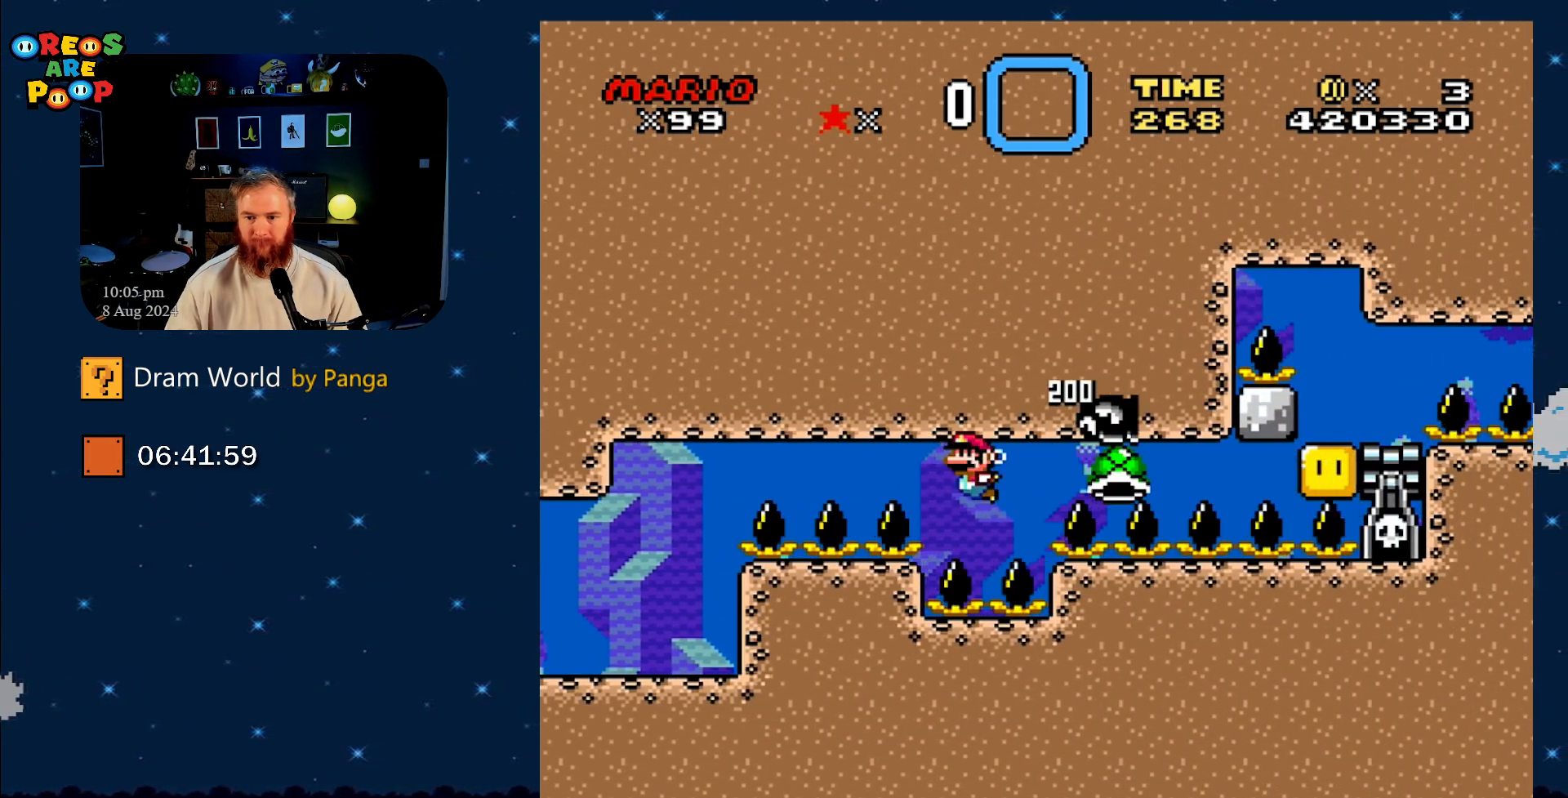
{"buttons": ["B", "Y"], "events": [[33, "DPAD_LEFT", "down"], [67, "B", "down"], [133, "B", "up"], [133, "DPAD_LEFT", "up"], [200, "B", "down"], [200, "DPAD_RIGHT", "down"], [234, "Y", "down"], [300, "DPAD_RIGHT", "up"], [350, "B", "up"], [350, "Y", "up"], [384, "B", "down"], [384, "Y", "down"]]}
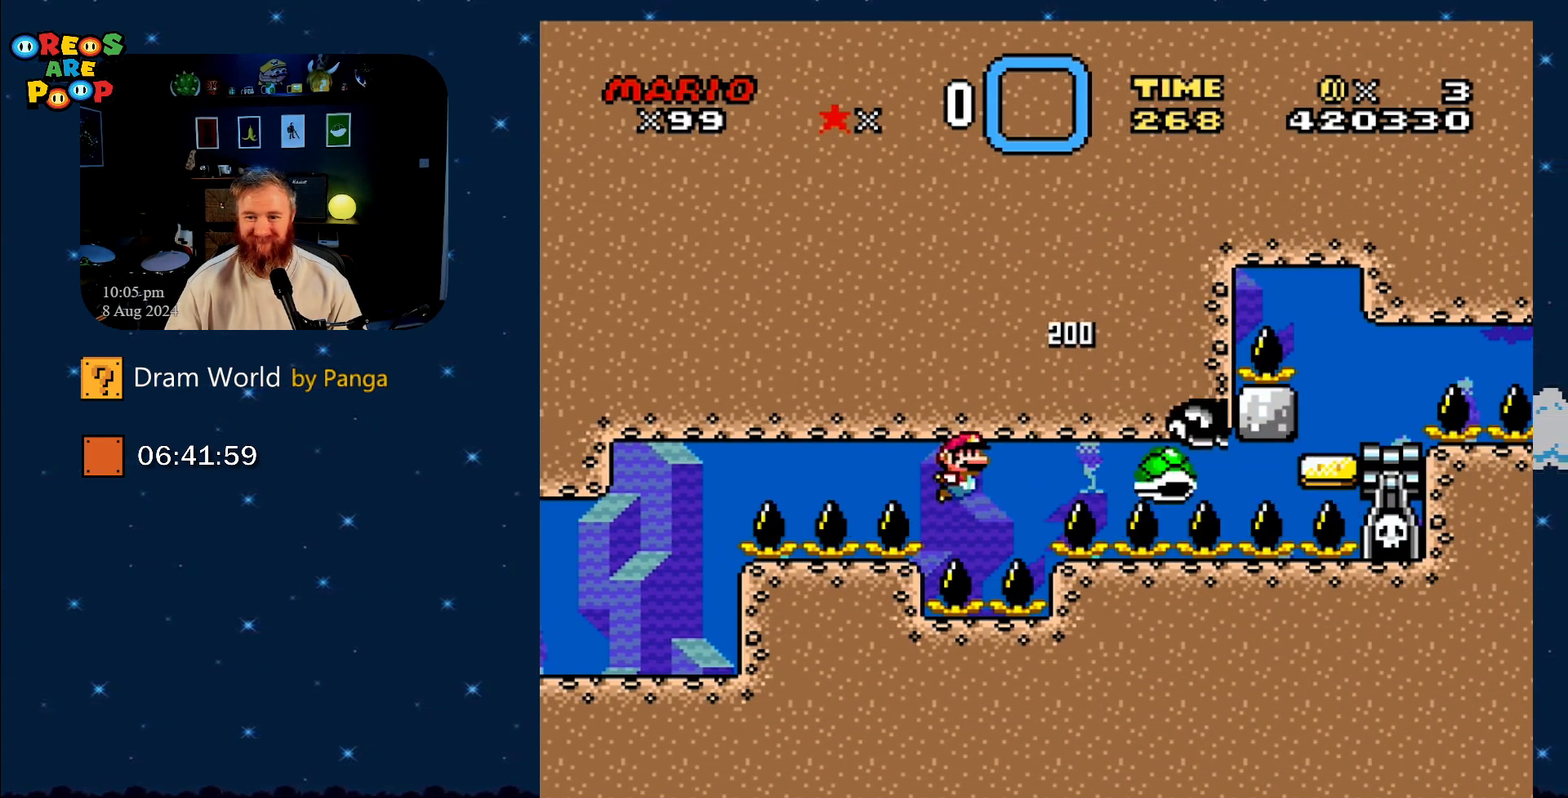
{"buttons": ["B", "Y"], "events": [[17, "B", "up"], [17, "Y", "up"], [51, "B", "down"], [51, "Y", "down"], [167, "B", "up"], [201, "B", "down"], [317, "B", "up"], [384, "B", "down"]]}